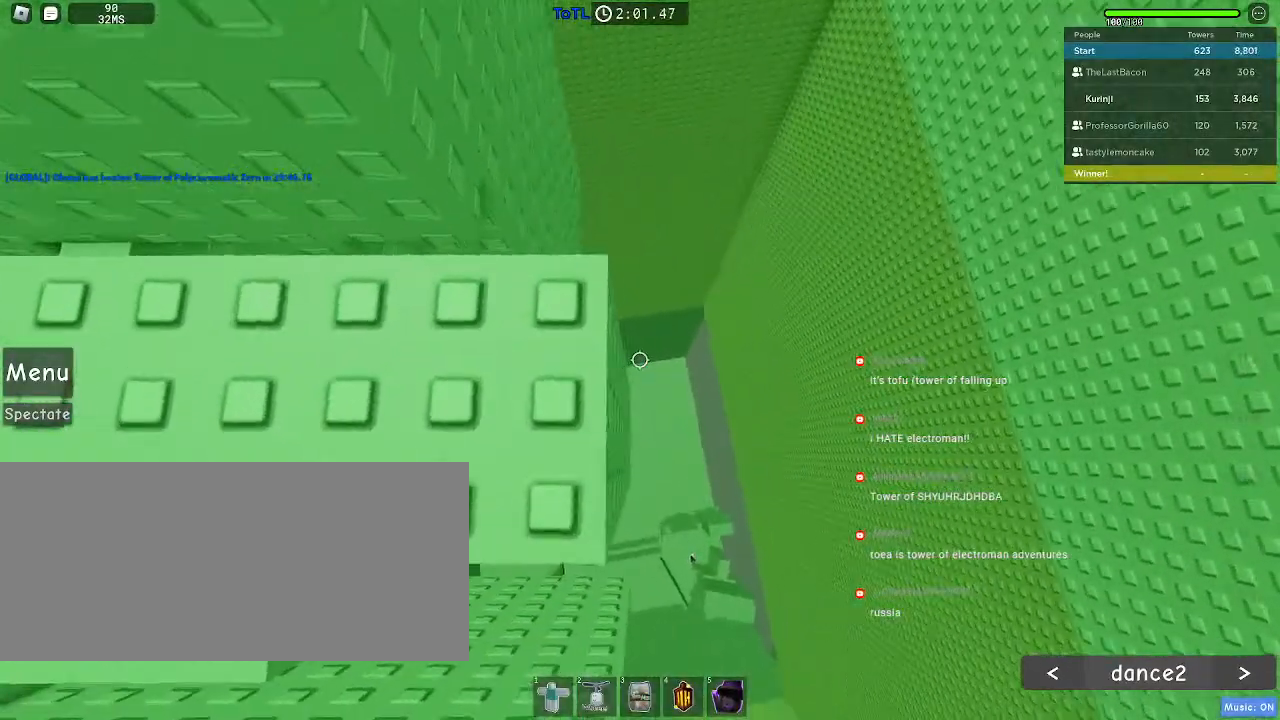
Gameplay with keyboard and mouse; each line is a JSON object with the keys and mouse buttons held at the frame after it. "events" lists presses ("down") and releases ("up") of "a", "ctrl", "d", "e", "f", "q", "r", "s", "shift", "space", "tab", "w", "mouse_left", "mouse_wheel", "mouse_right", "mouse_mb4" and "mouse_mb5" between this image and that frame as [ms after this image, input, new state], when the widget could be followed in between. "mouse_left", "mouse_wheel", "mouse_right", "mouse_mb4", "mouse_mb5" = the "left", "wheel", "right", "mb4", "mb5" buttons of the "mouse" list. No other keys are recorded. "wheel" means that the mouse wheel is clicked or scrolled. Mouse movement is not recorded.
{"keys": [], "mouse": ["right"]}
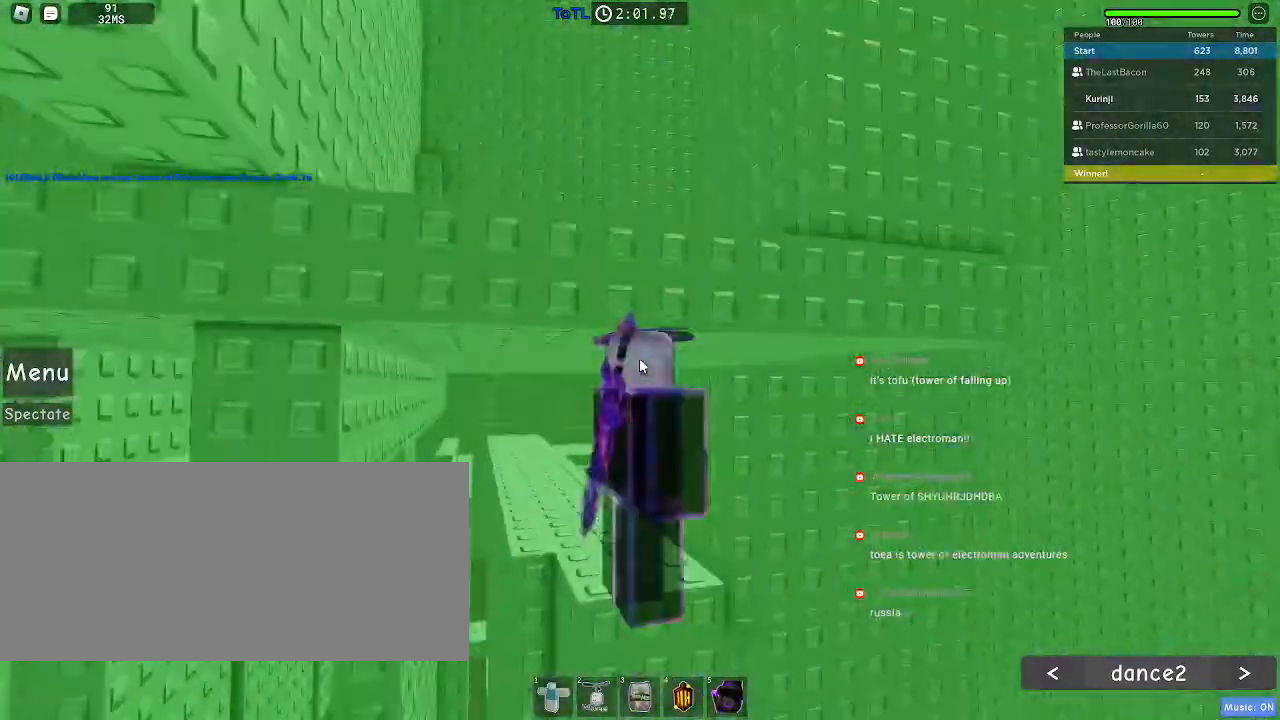
{"keys": ["s"], "mouse": ["right"], "events": [[467, "s", "down"]]}
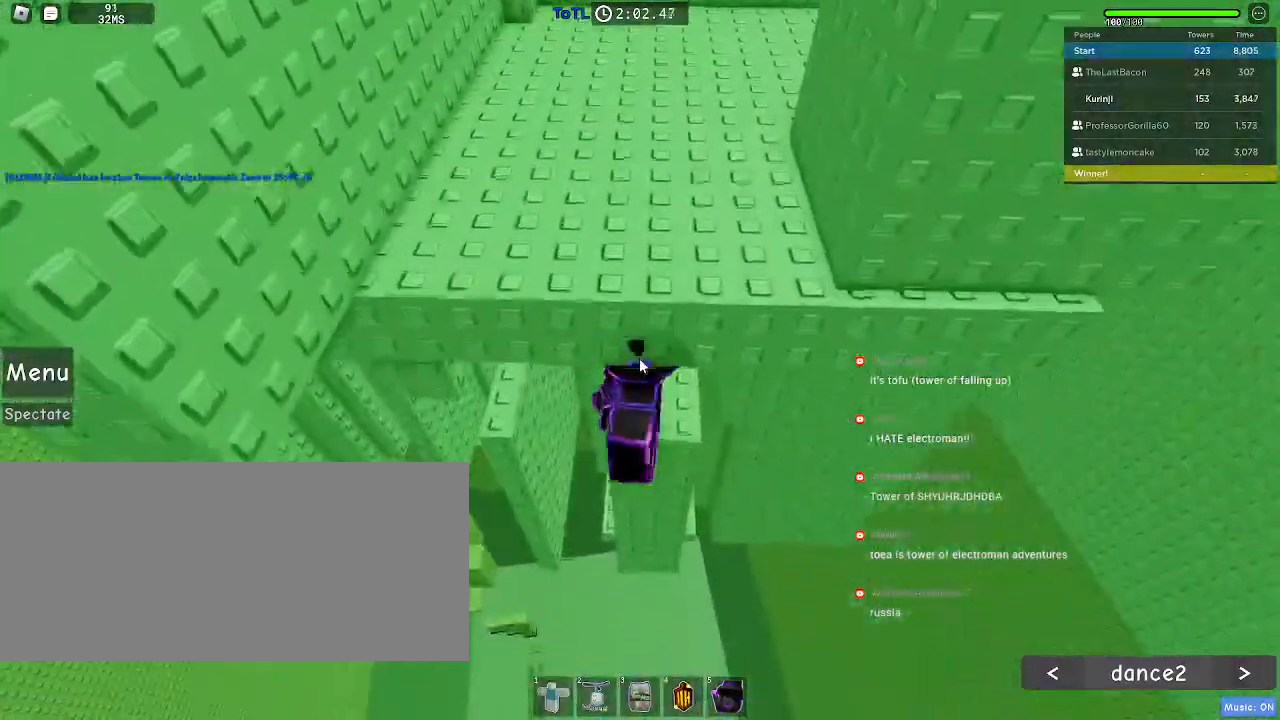
{"keys": ["w"], "mouse": ["right"], "events": [[100, "space", "down"], [117, "s", "up"], [183, "w", "down"], [217, "space", "up"], [350, "shift", "down"], [500, "shift", "up"]]}
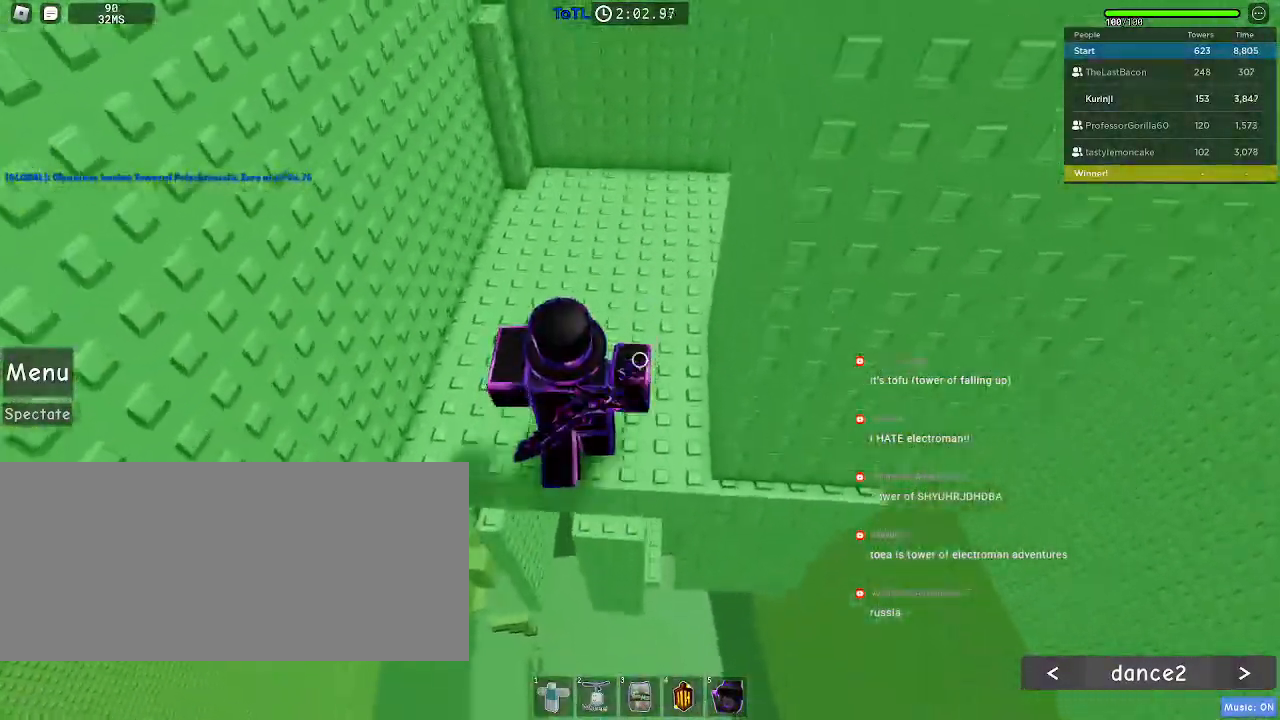
{"keys": ["w"], "mouse": [], "events": [[233, "mouse_right", "up"]]}
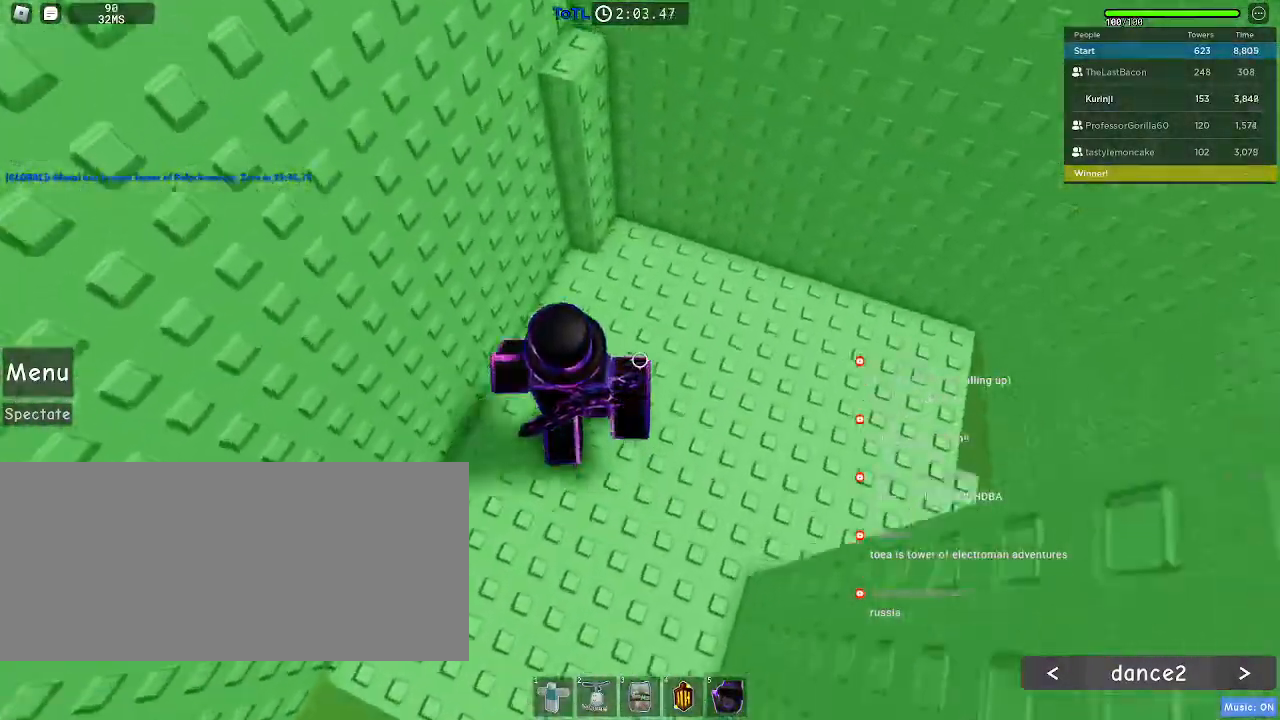
{"keys": ["space"], "mouse": [], "events": [[150, "space", "down"], [300, "space", "up"], [500, "space", "down"], [500, "w", "up"]]}
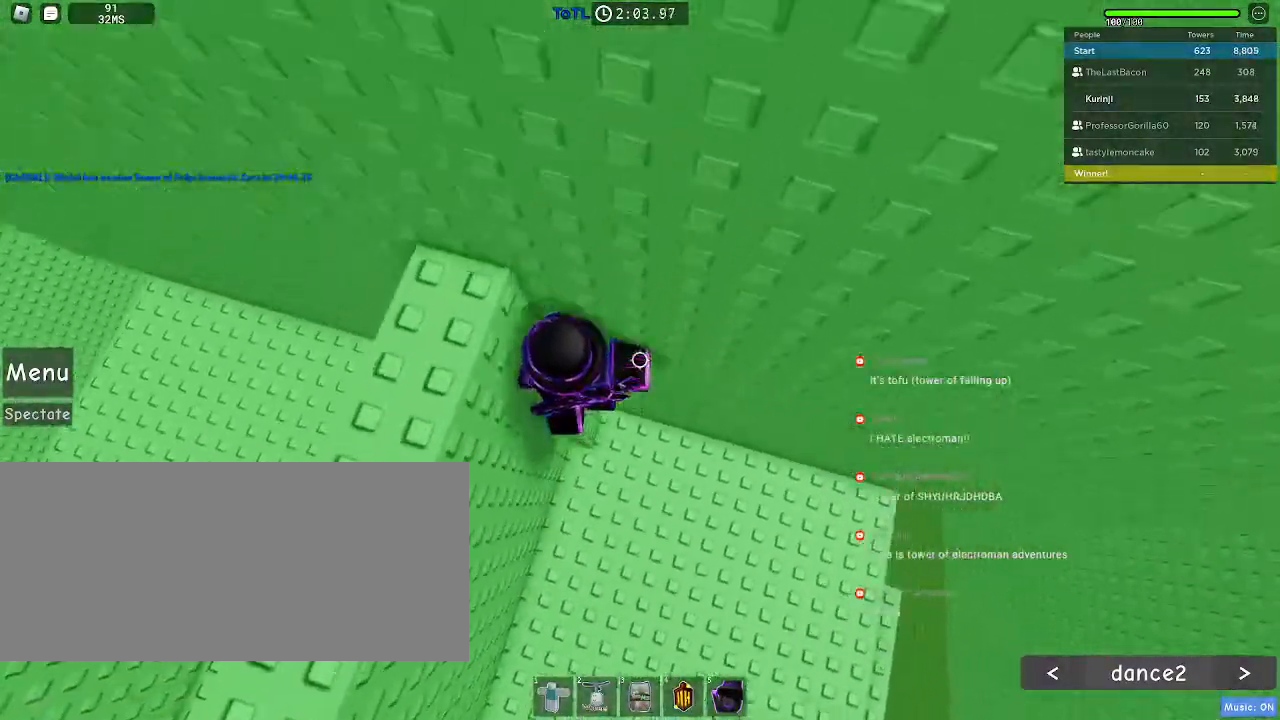
{"keys": ["s"], "mouse": [], "events": [[100, "a", "down"], [100, "s", "down"], [100, "space", "up"], [367, "a", "up"]]}
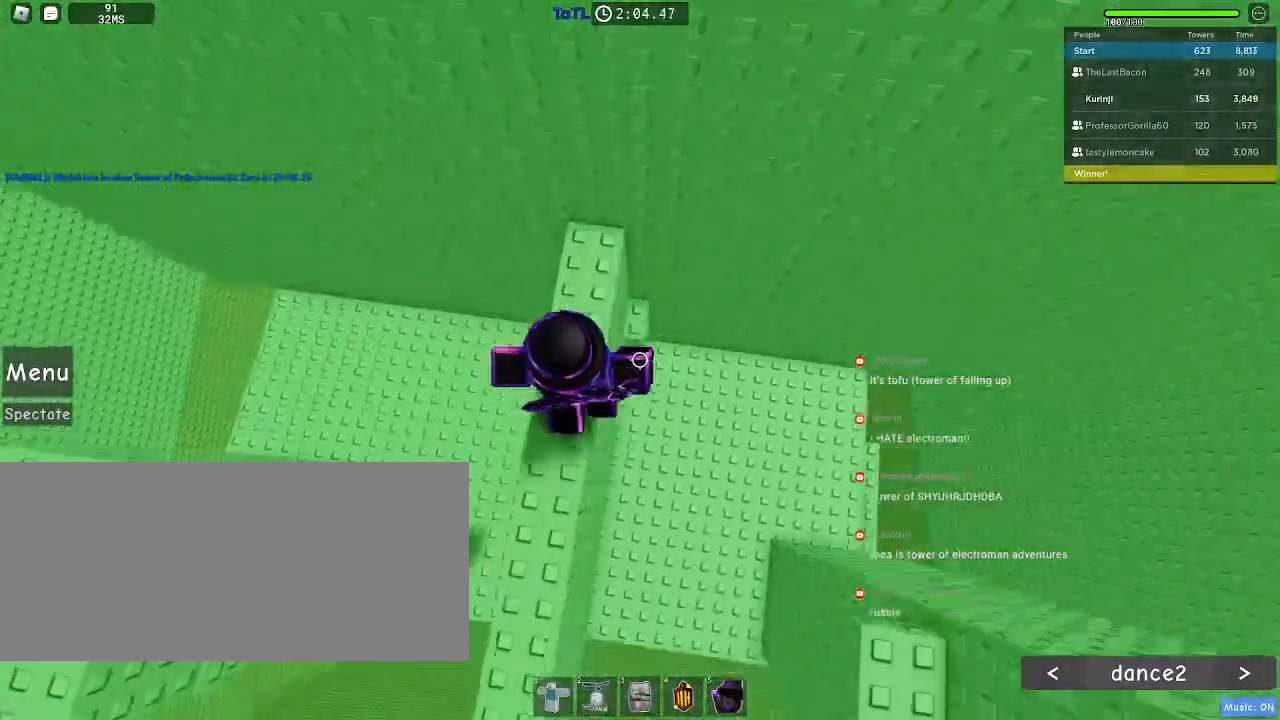
{"keys": ["d"], "mouse": []}
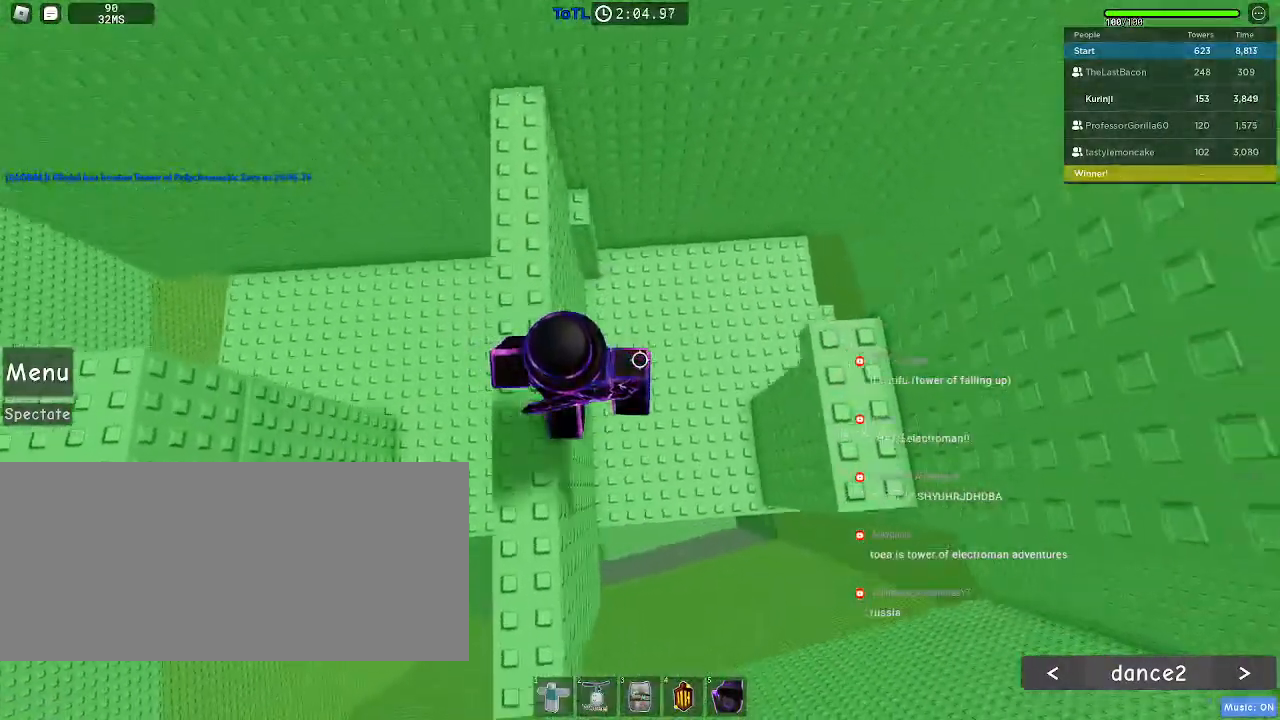
{"keys": [], "mouse": [], "events": [[17, "space", "down"], [133, "space", "up"], [433, "d", "up"]]}
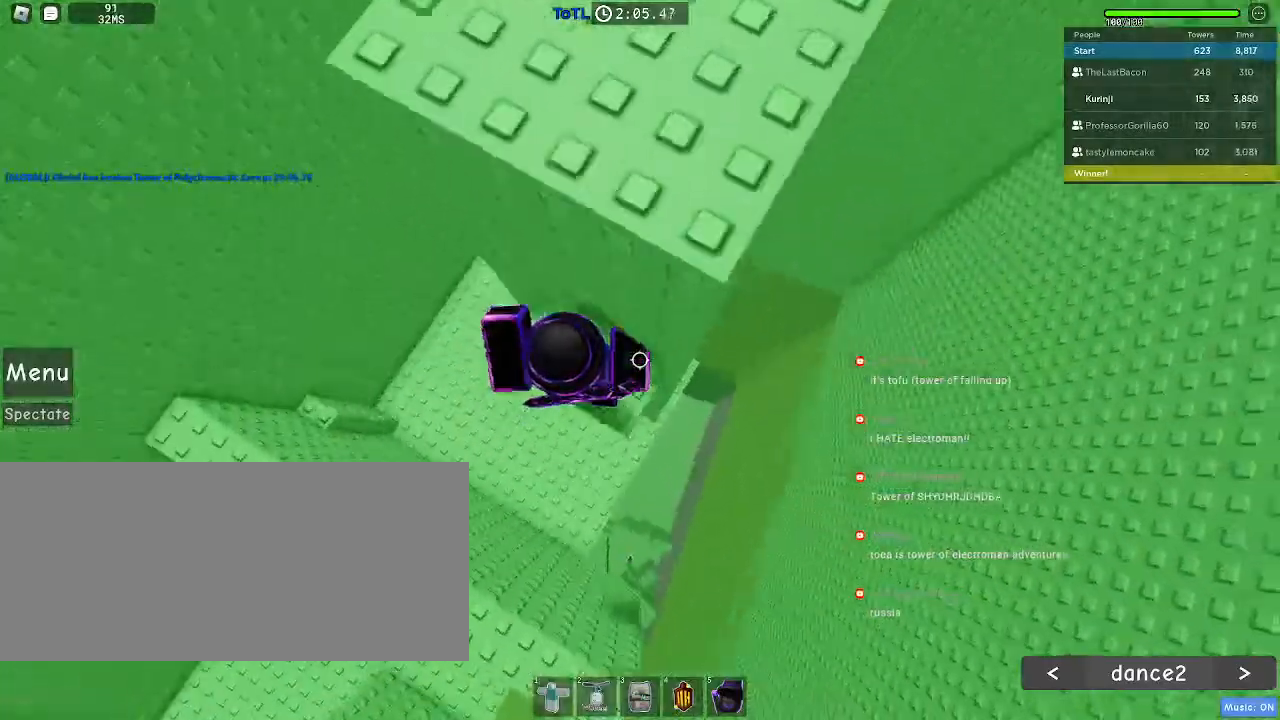
{"keys": ["d"], "mouse": [], "events": [[67, "d", "down"], [217, "d", "up"], [433, "d", "down"]]}
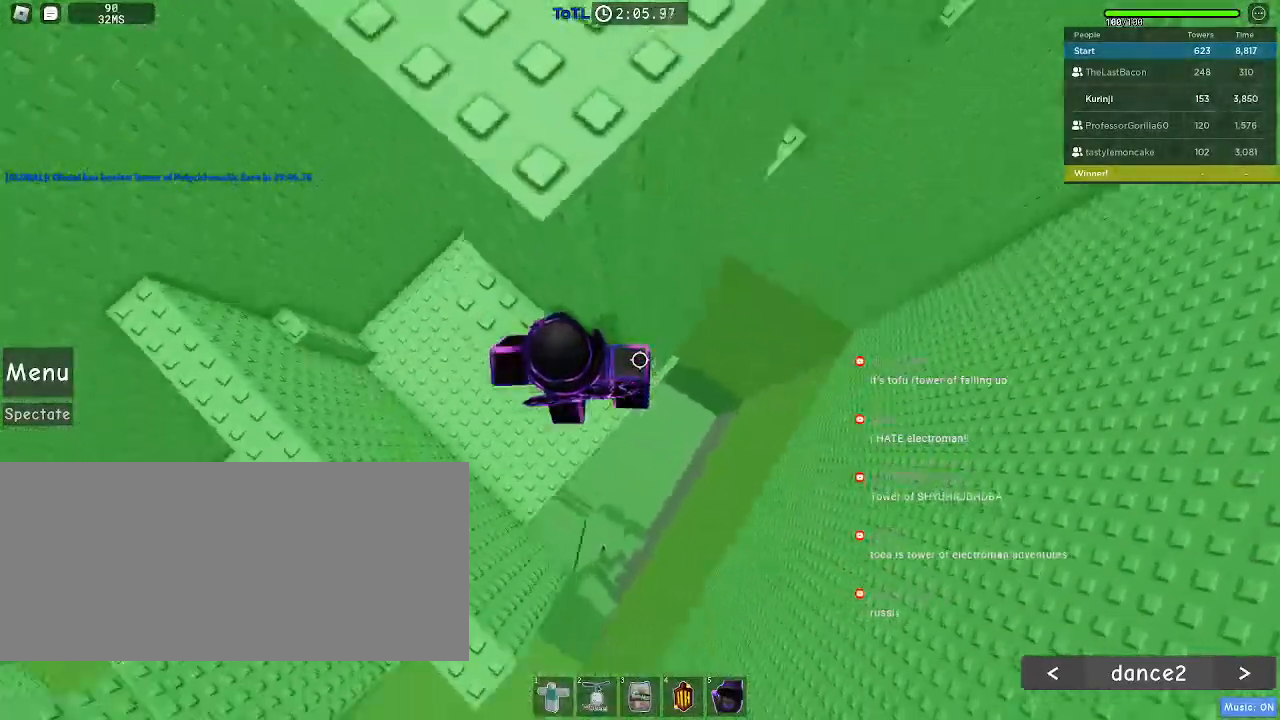
{"keys": ["d"], "mouse": [], "events": [[67, "space", "down"], [167, "space", "up"]]}
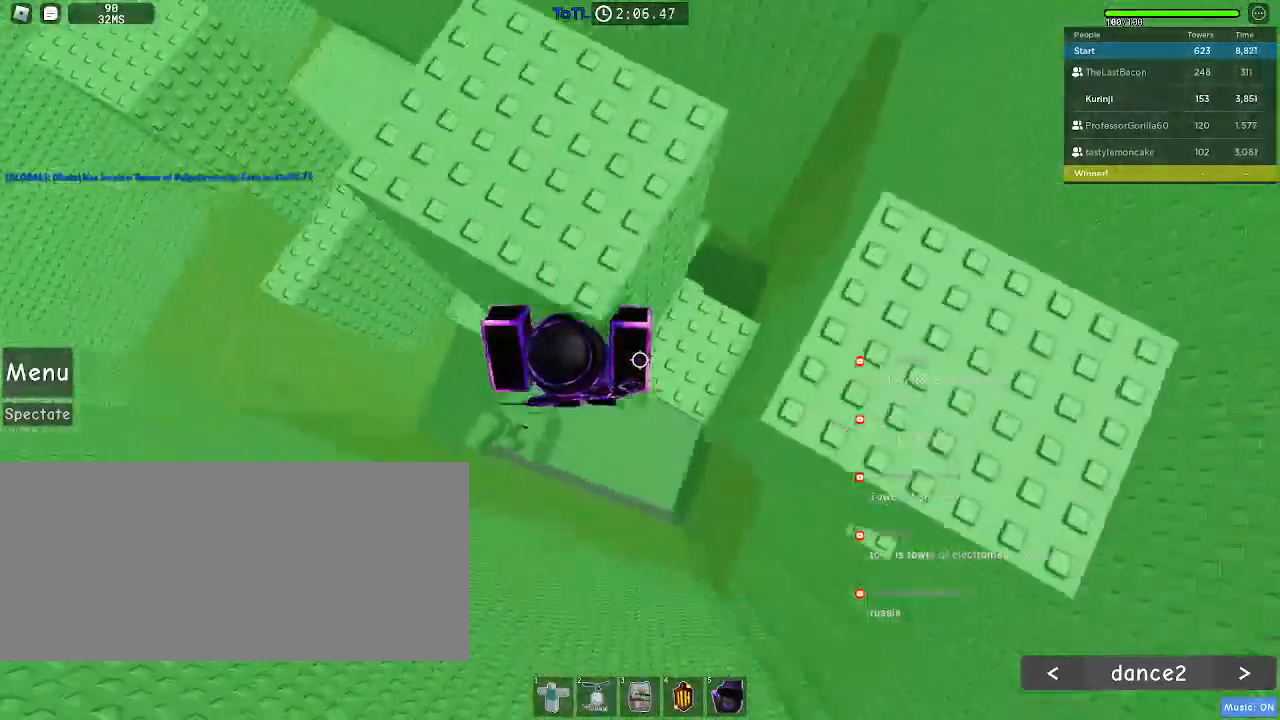
{"keys": ["w"], "mouse": [], "events": [[183, "w", "down"], [283, "d", "up"], [283, "w", "up"], [450, "w", "down"]]}
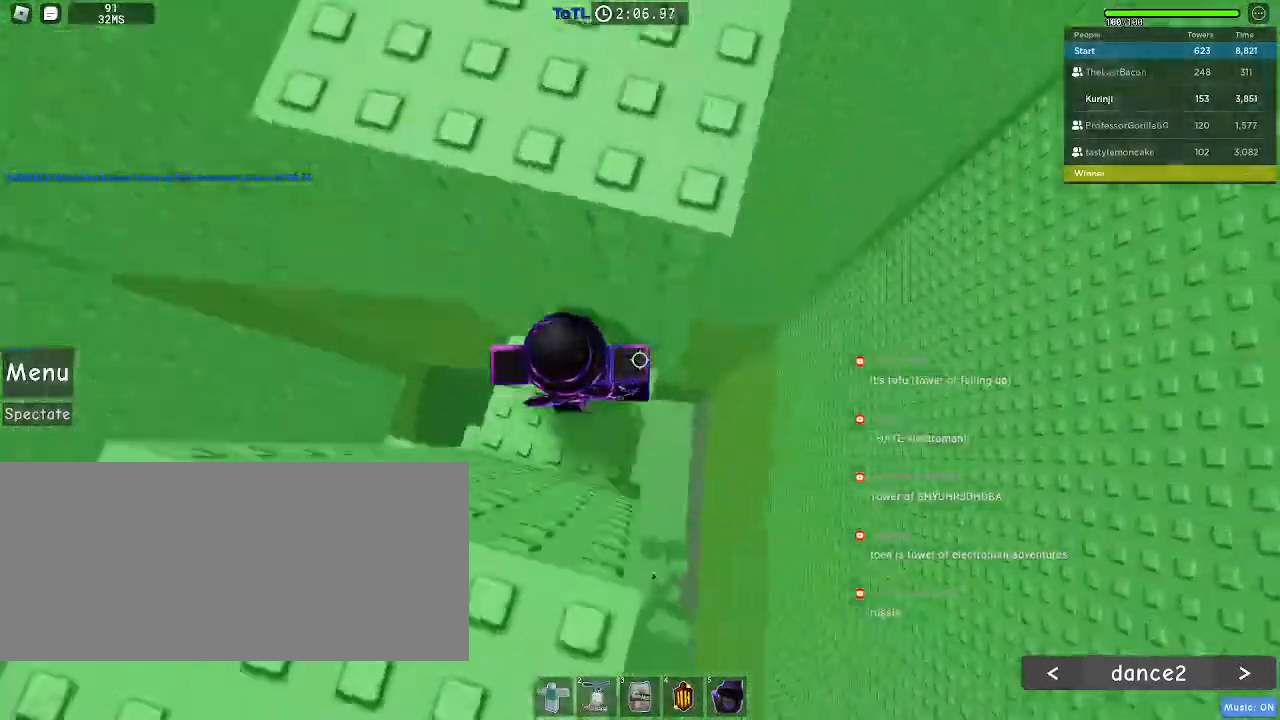
{"keys": ["d", "space"], "mouse": [], "events": [[100, "w", "up"], [250, "d", "down"], [483, "space", "down"]]}
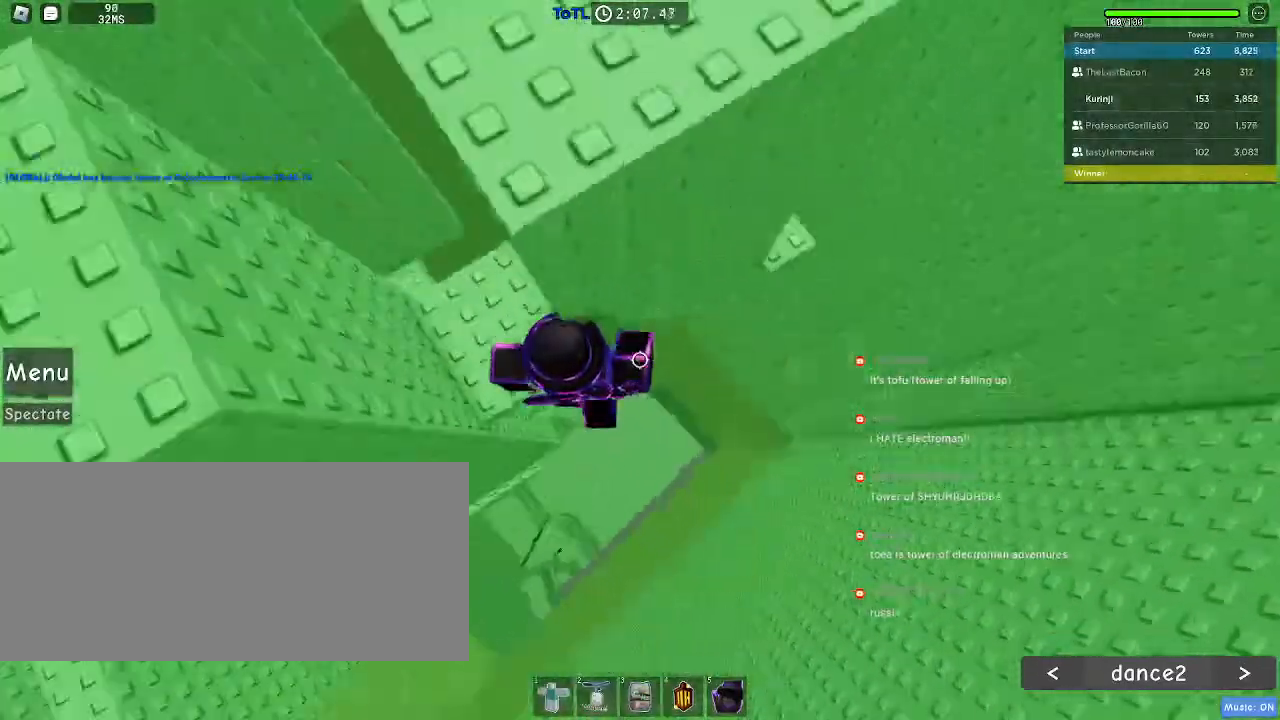
{"keys": ["d", "w"], "mouse": [], "events": [[67, "space", "up"], [467, "w", "down"]]}
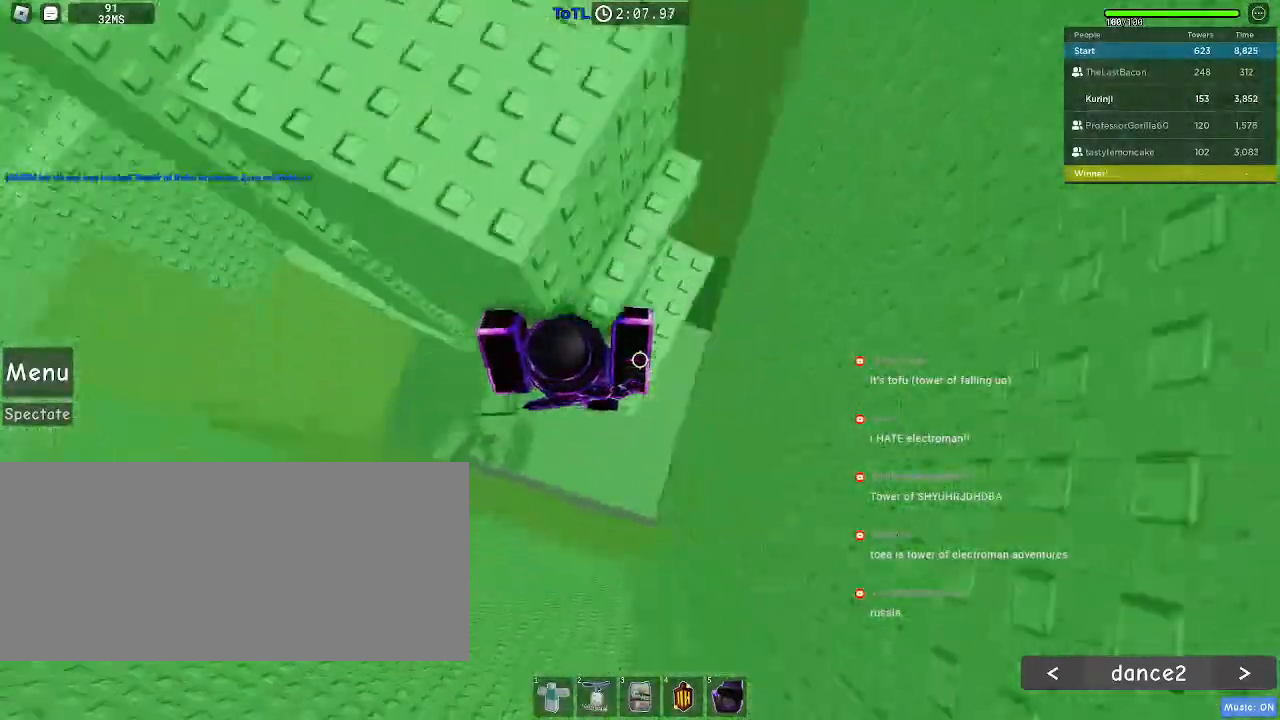
{"keys": ["space"], "mouse": [], "events": [[217, "w", "up"], [233, "d", "up"], [300, "s", "down"], [400, "space", "down"], [417, "s", "up"]]}
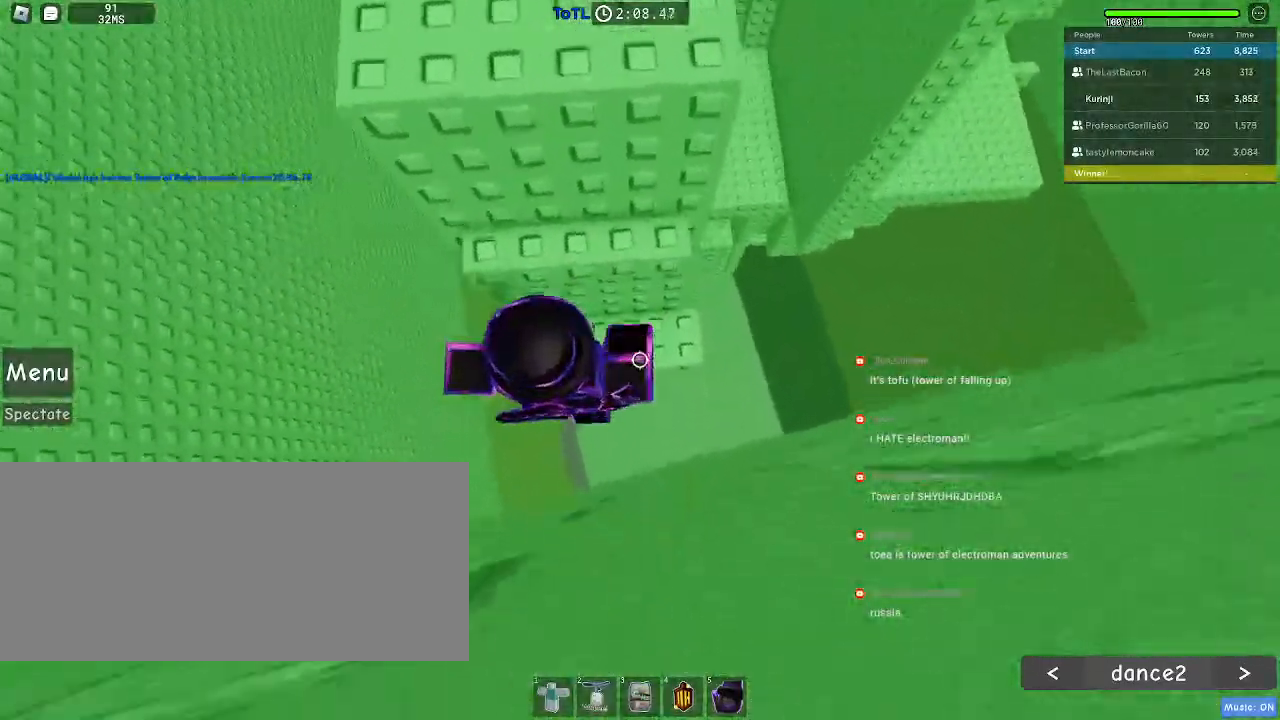
{"keys": ["w"], "mouse": [], "events": [[17, "w", "down"], [50, "space", "up"], [267, "space", "down"], [283, "w", "up"], [350, "w", "down"], [433, "space", "up"]]}
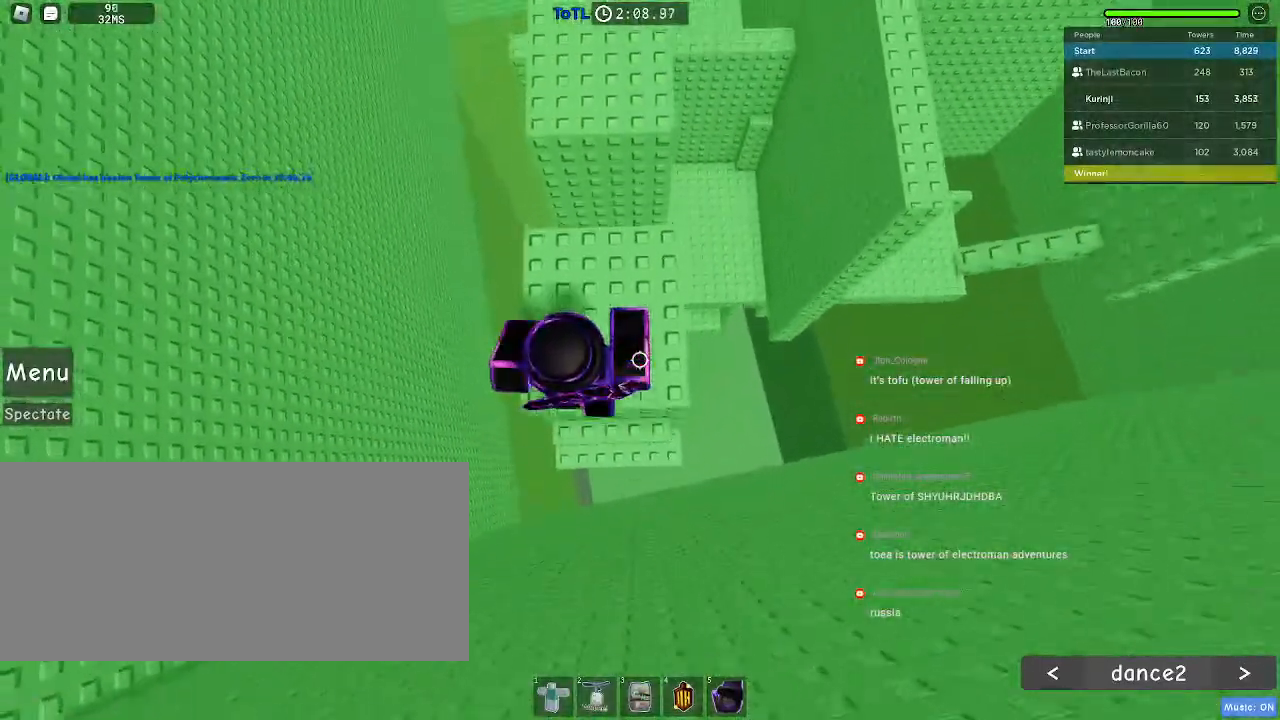
{"keys": ["d"], "mouse": [], "events": [[83, "d", "down"], [250, "d", "up"], [383, "w", "up"], [500, "d", "down"]]}
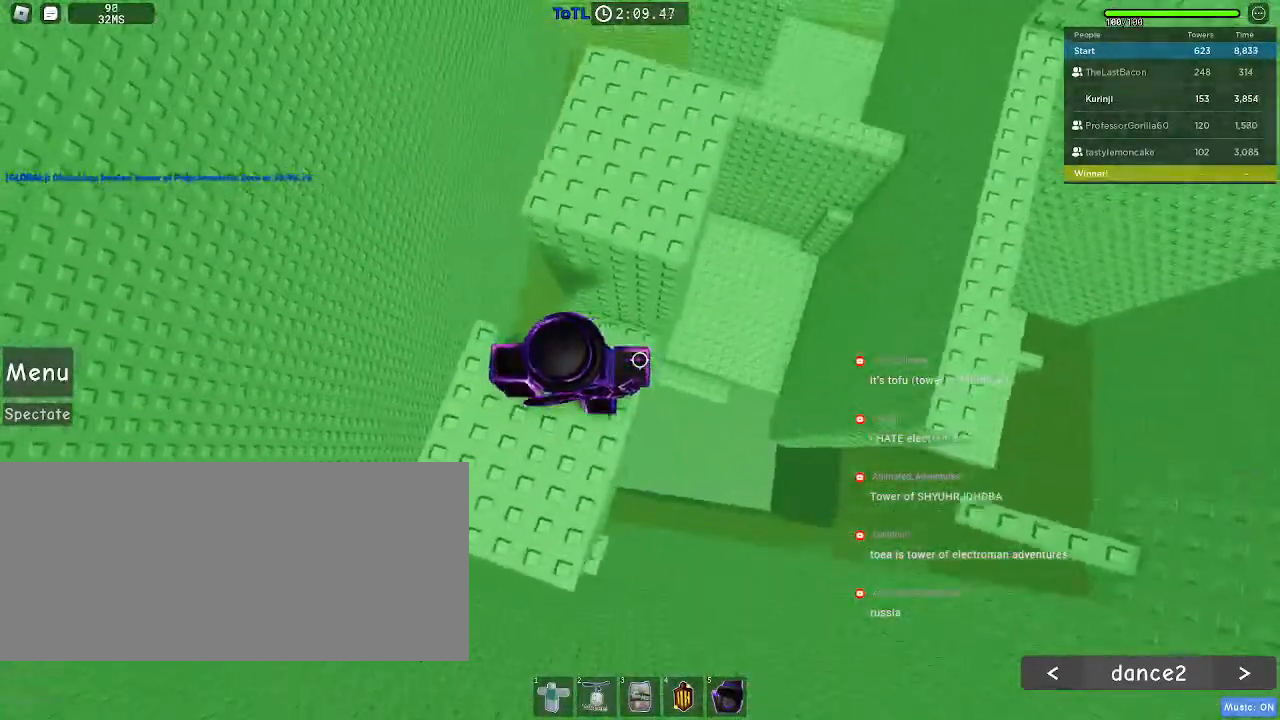
{"keys": ["d"], "mouse": []}
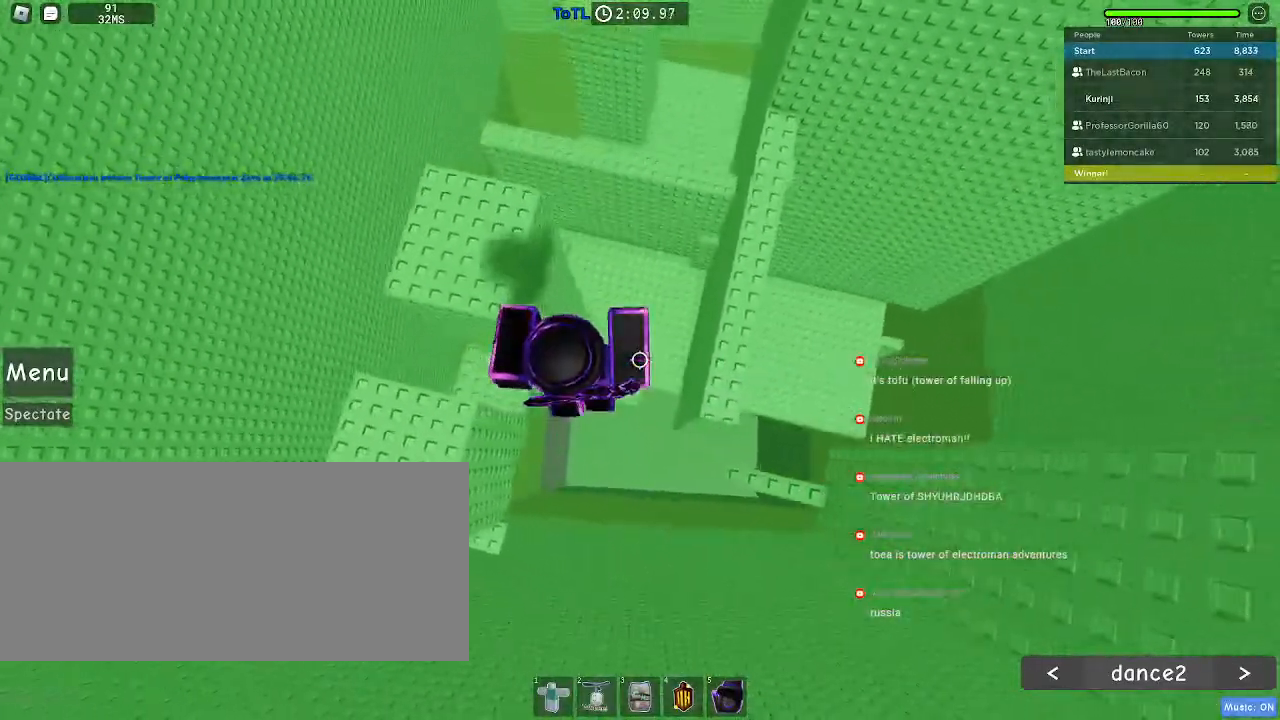
{"keys": ["d"], "mouse": [], "events": [[283, "space", "down"], [433, "space", "up"]]}
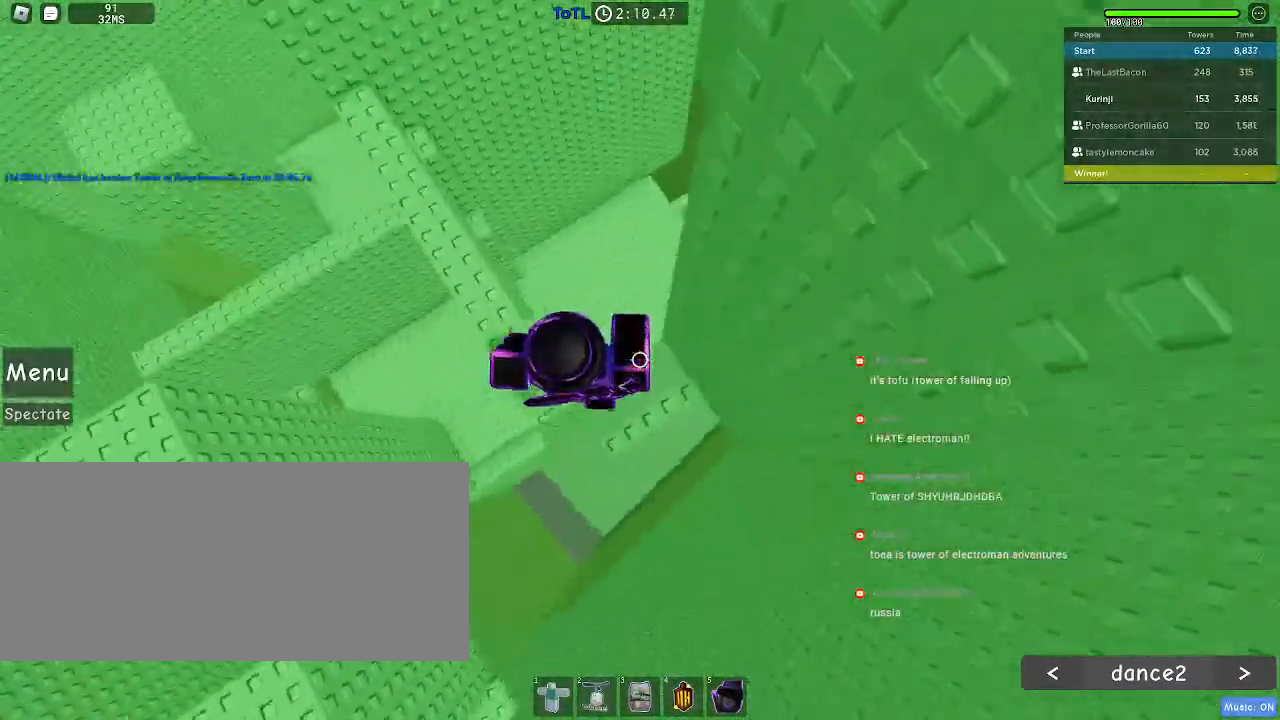
{"keys": ["d"], "mouse": [], "events": [[67, "d", "up"], [233, "w", "down"], [350, "w", "up"], [483, "d", "down"]]}
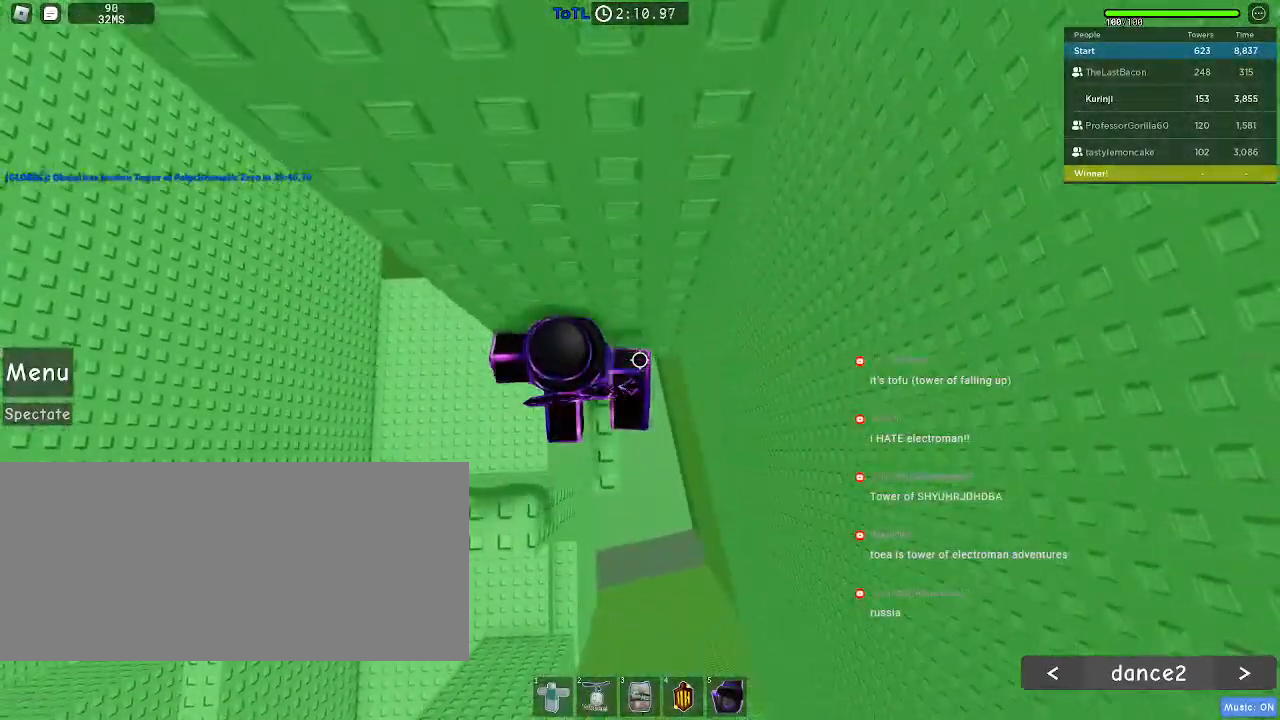
{"keys": ["d"], "mouse": [], "events": [[150, "space", "down"], [250, "space", "up"]]}
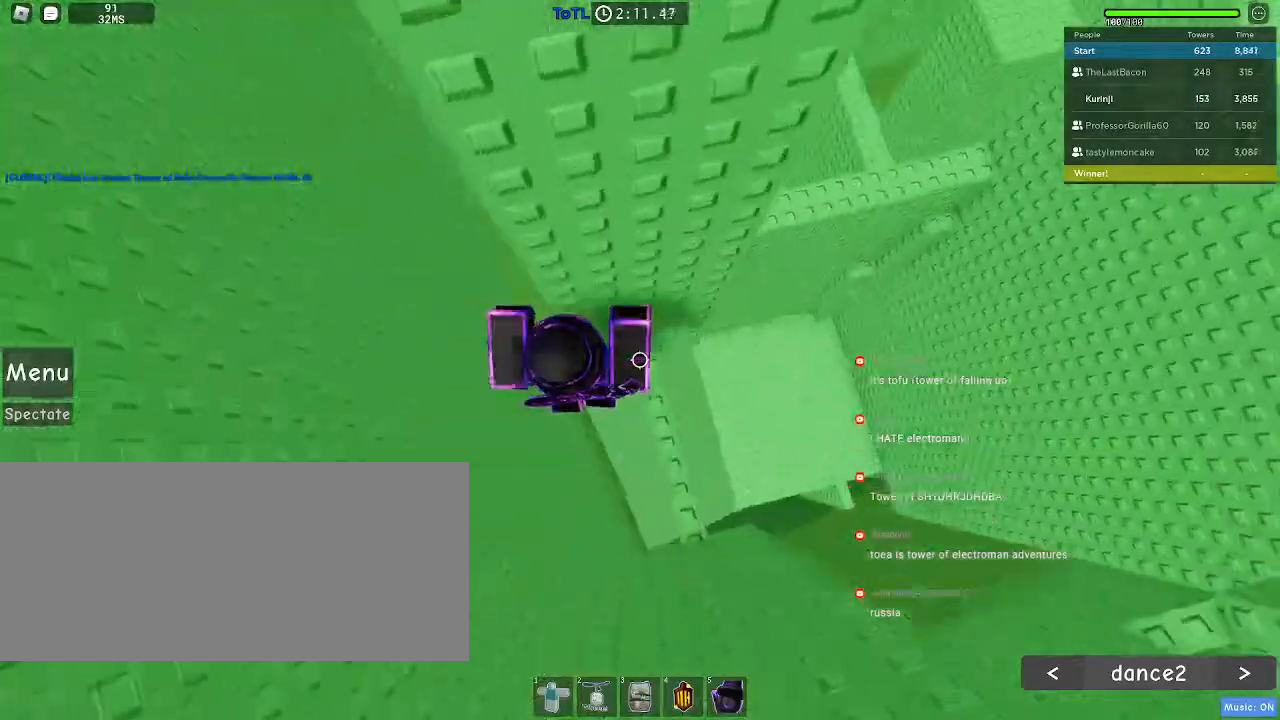
{"keys": ["w"], "mouse": [], "events": [[117, "d", "up"], [383, "w", "down"]]}
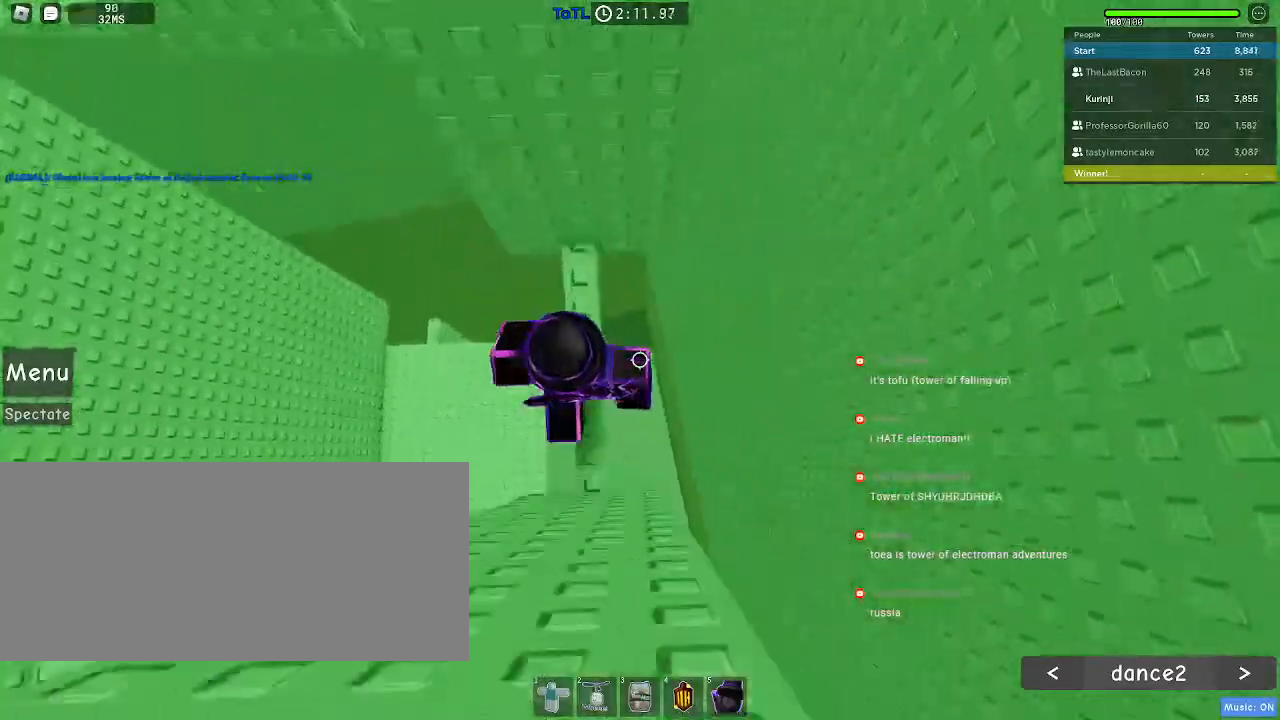
{"keys": ["d"], "mouse": [], "events": [[217, "w", "up"], [300, "d", "down"], [400, "space", "down"], [500, "space", "up"]]}
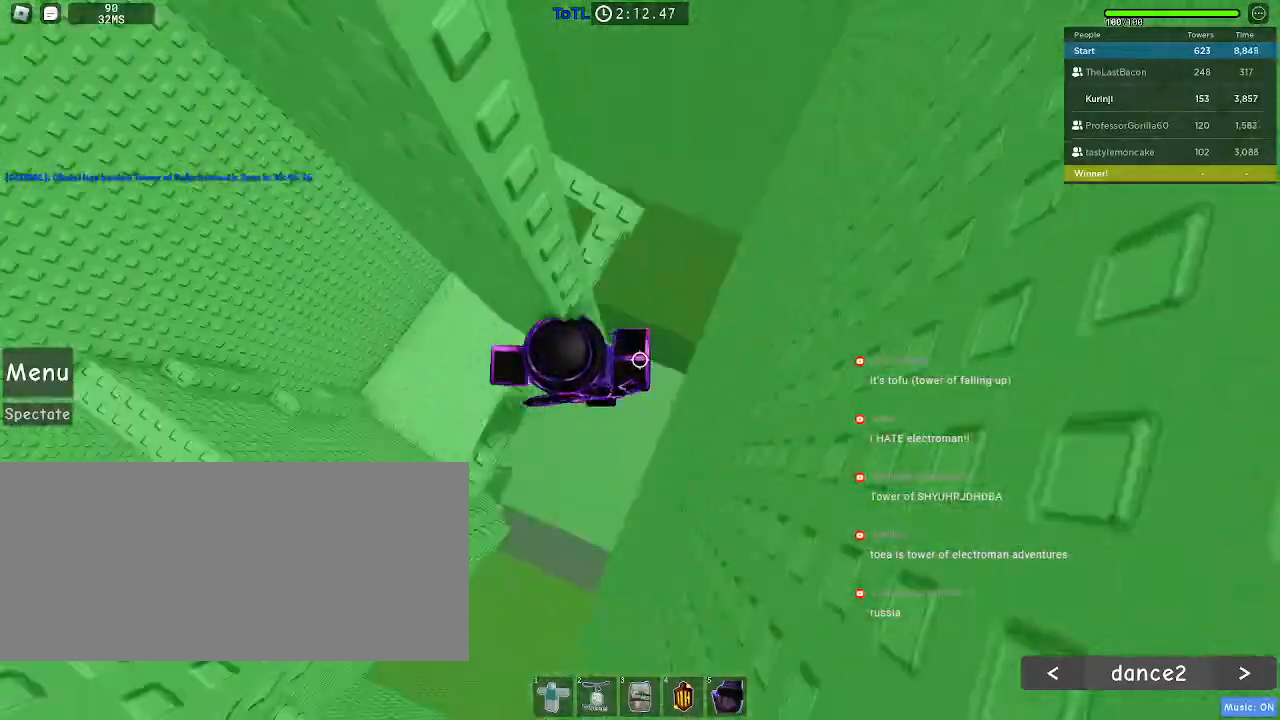
{"keys": [], "mouse": [], "events": [[500, "d", "up"]]}
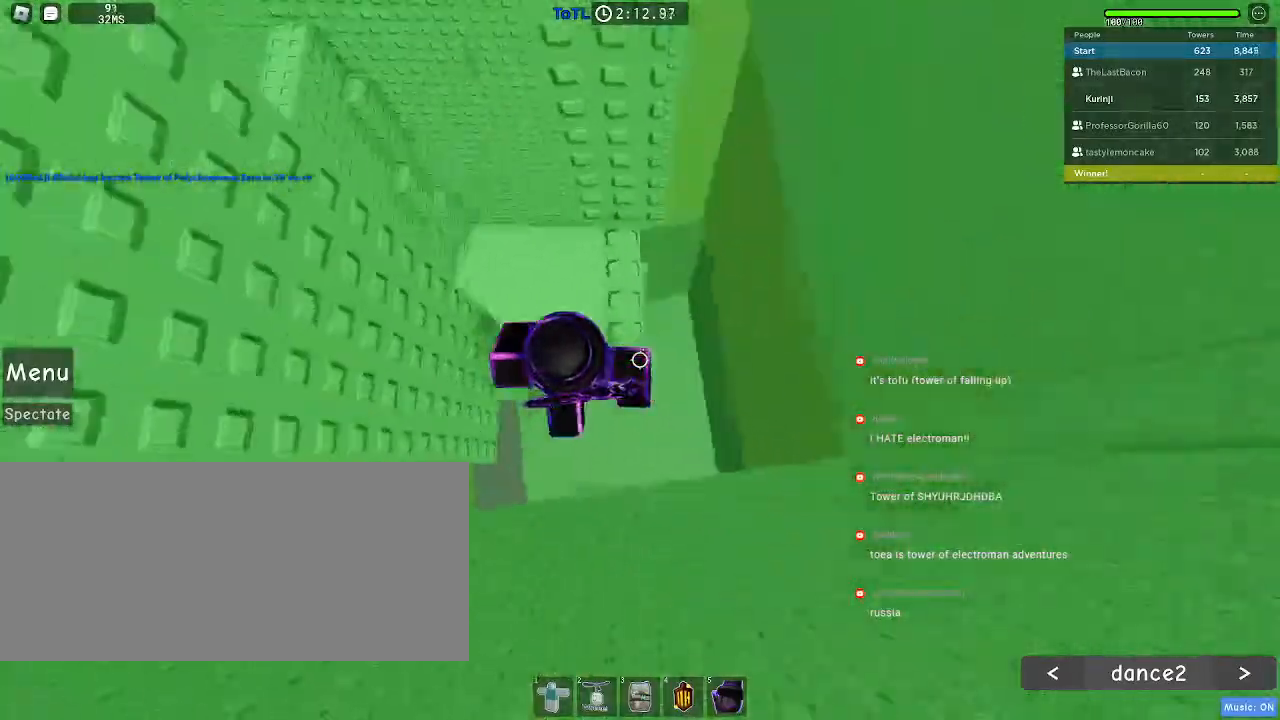
{"keys": [], "mouse": [], "events": [[83, "w", "down"], [433, "w", "up"]]}
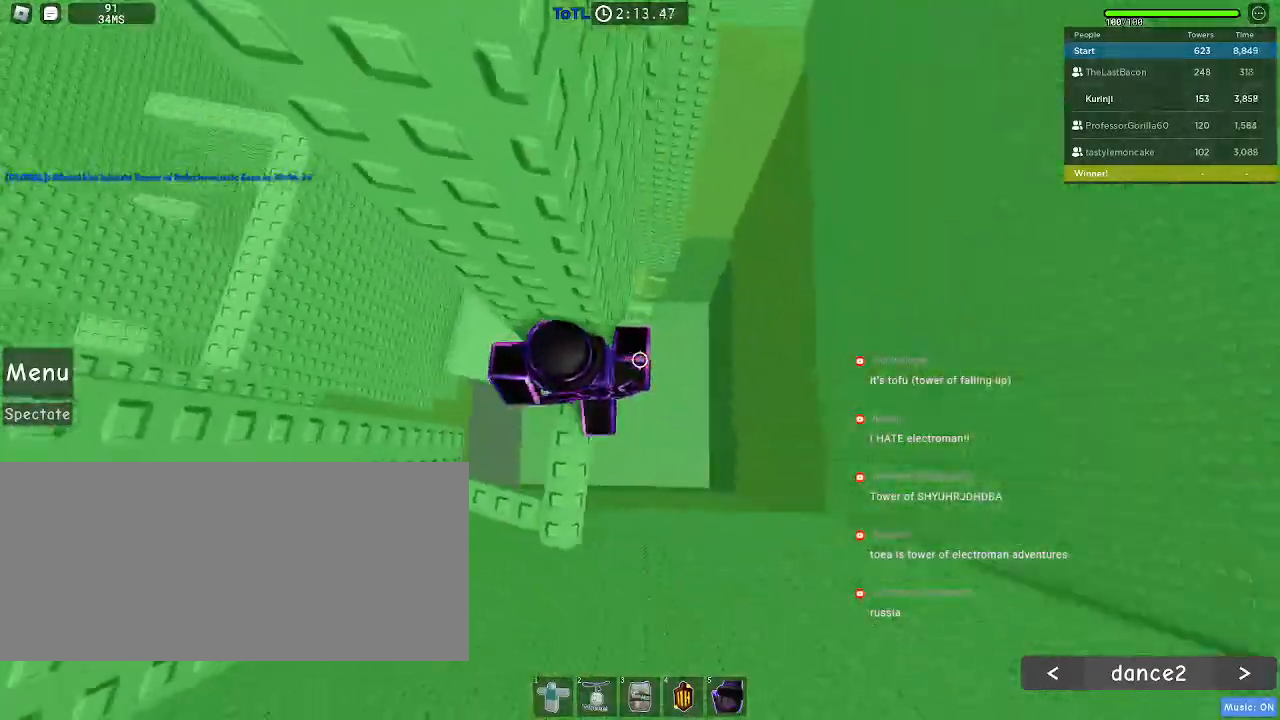
{"keys": ["d"], "mouse": [], "events": [[100, "d", "down"], [233, "space", "down"], [333, "space", "up"]]}
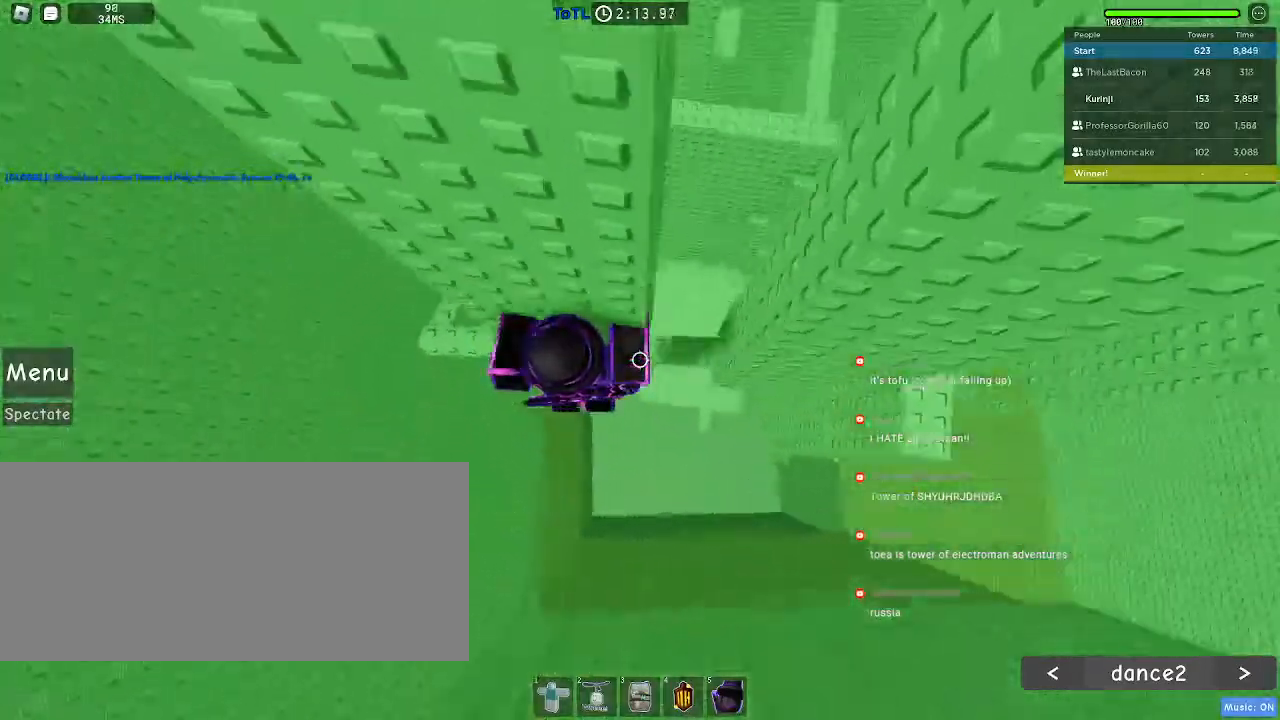
{"keys": [], "mouse": []}
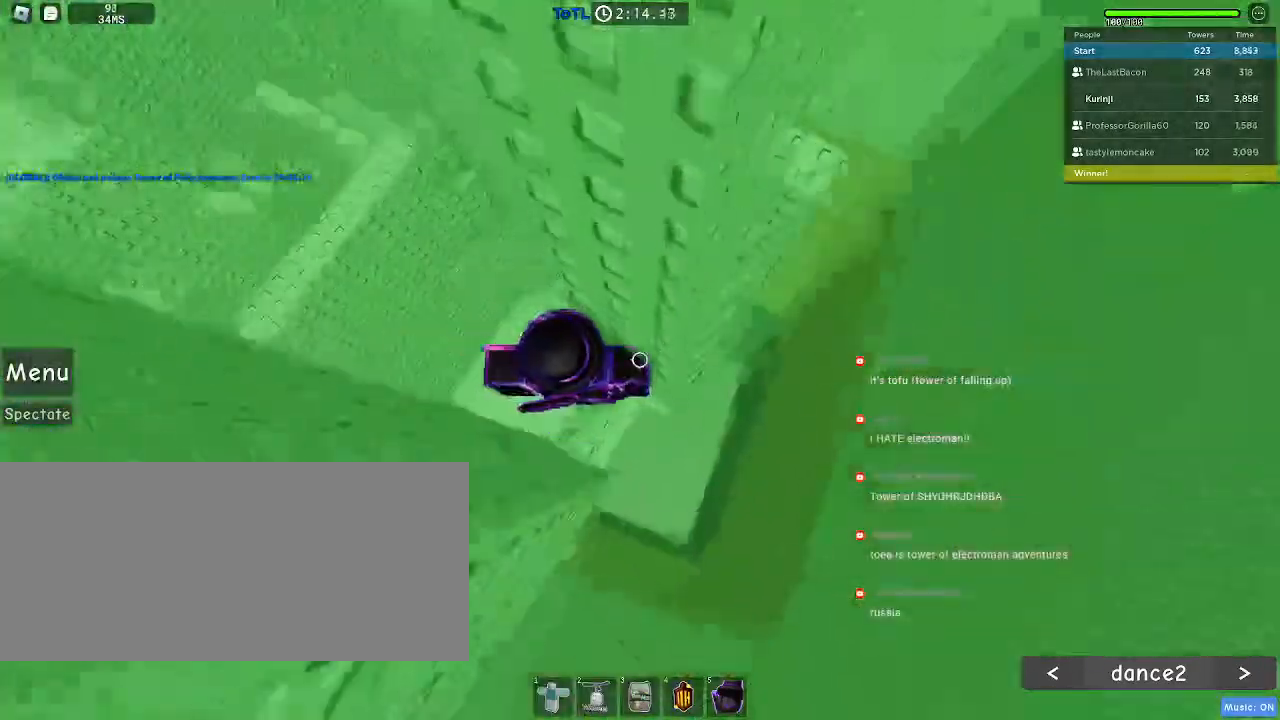
{"keys": ["d"], "mouse": [], "events": [[83, "d", "down"], [100, "w", "down"], [183, "d", "up"], [200, "w", "up"], [333, "d", "down"]]}